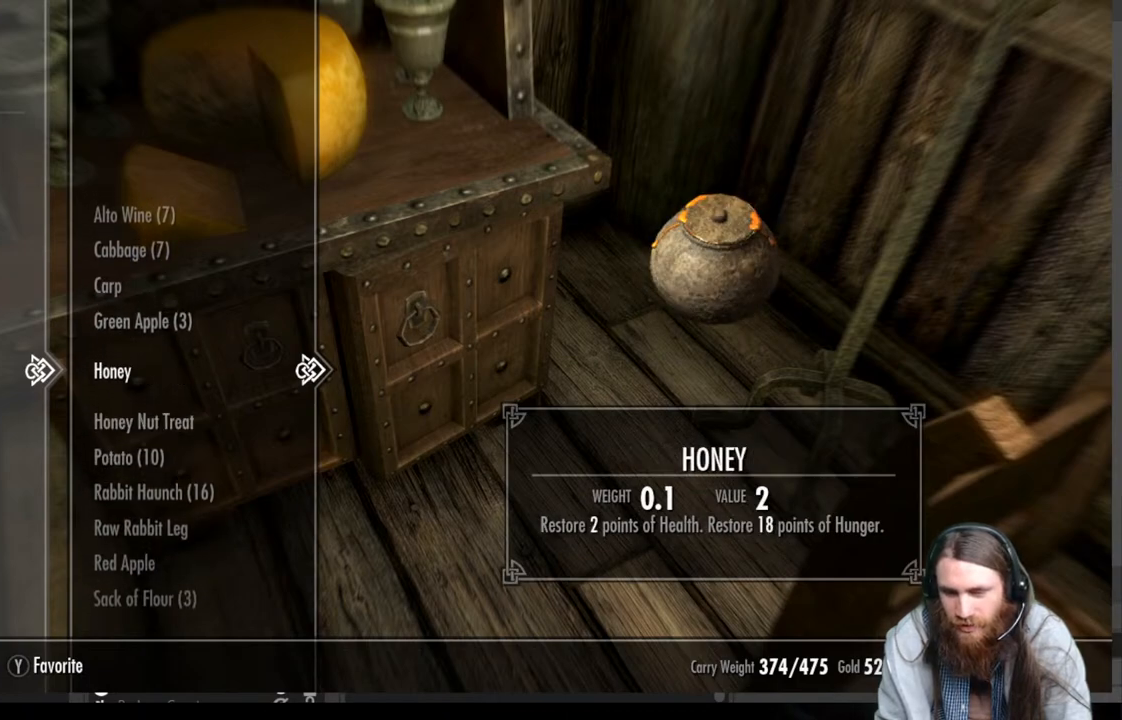
Gameplay with a controller (Xbox layout); each line is a JSON object with the inputs held at the frame after it. "events" lists button and stick changes between this image and that frame as [ms after this image, input, new state], when the widget could be followed in between. Not read: R3.
{"buttons": [], "left_stick": "center", "right_stick": "center", "events": []}
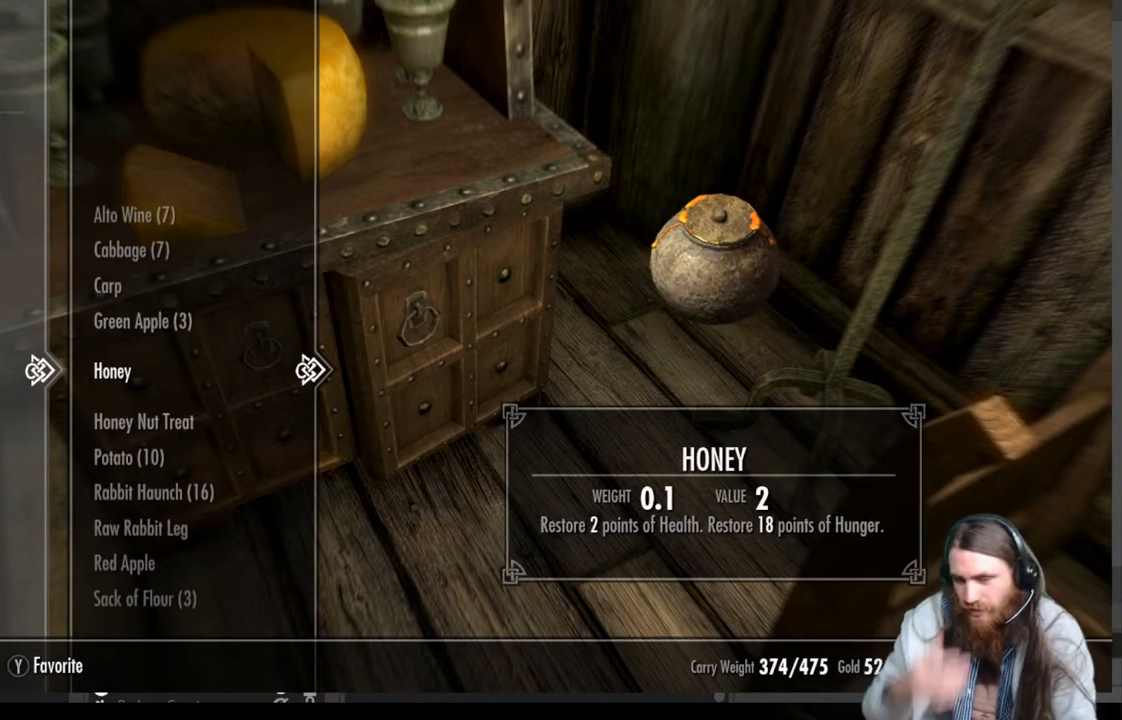
{"buttons": [], "left_stick": "center", "right_stick": "center", "events": []}
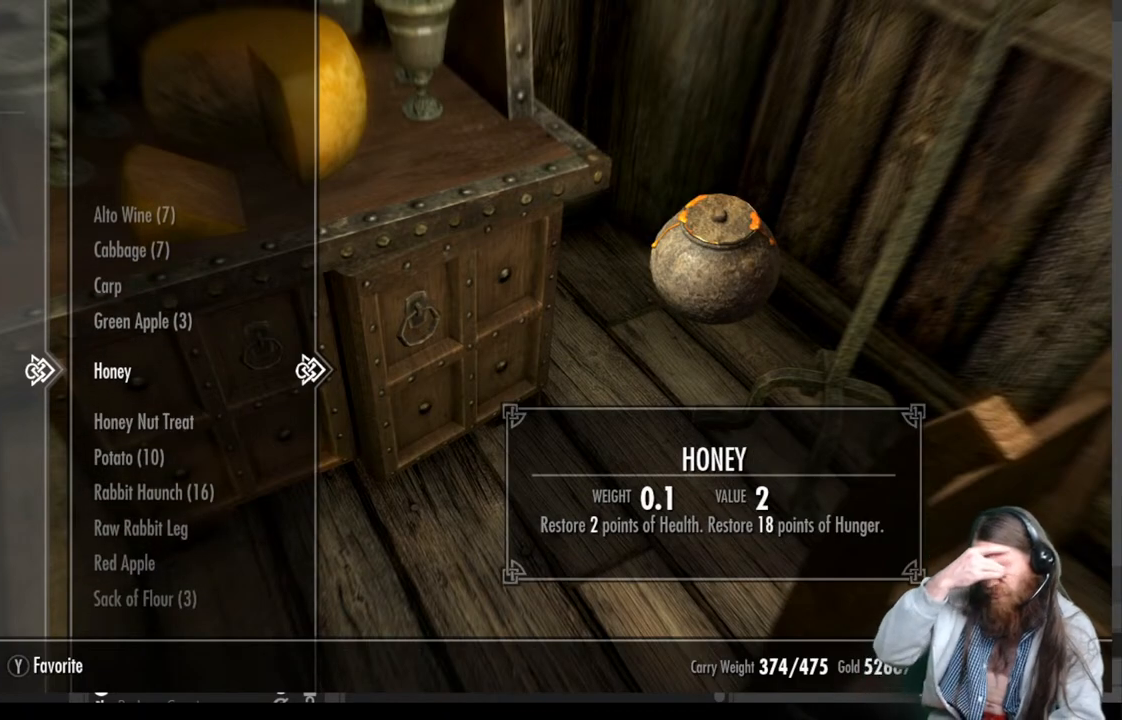
{"buttons": [], "left_stick": "center", "right_stick": "center", "events": []}
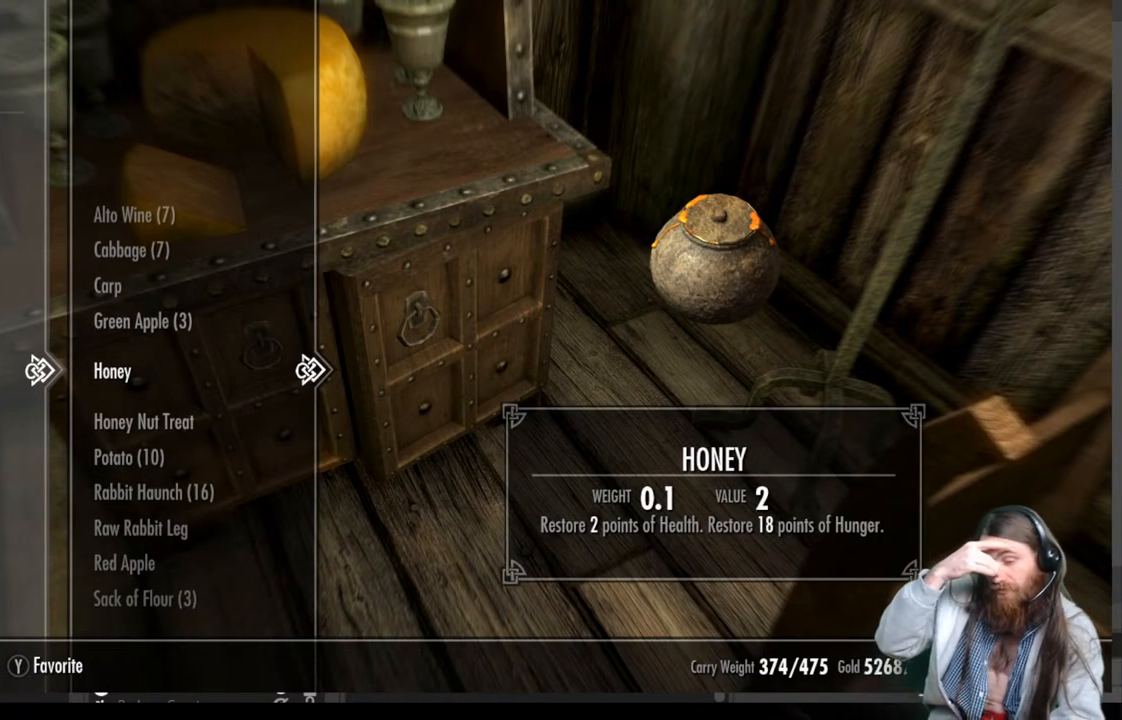
{"buttons": [], "left_stick": "center", "right_stick": "center", "events": []}
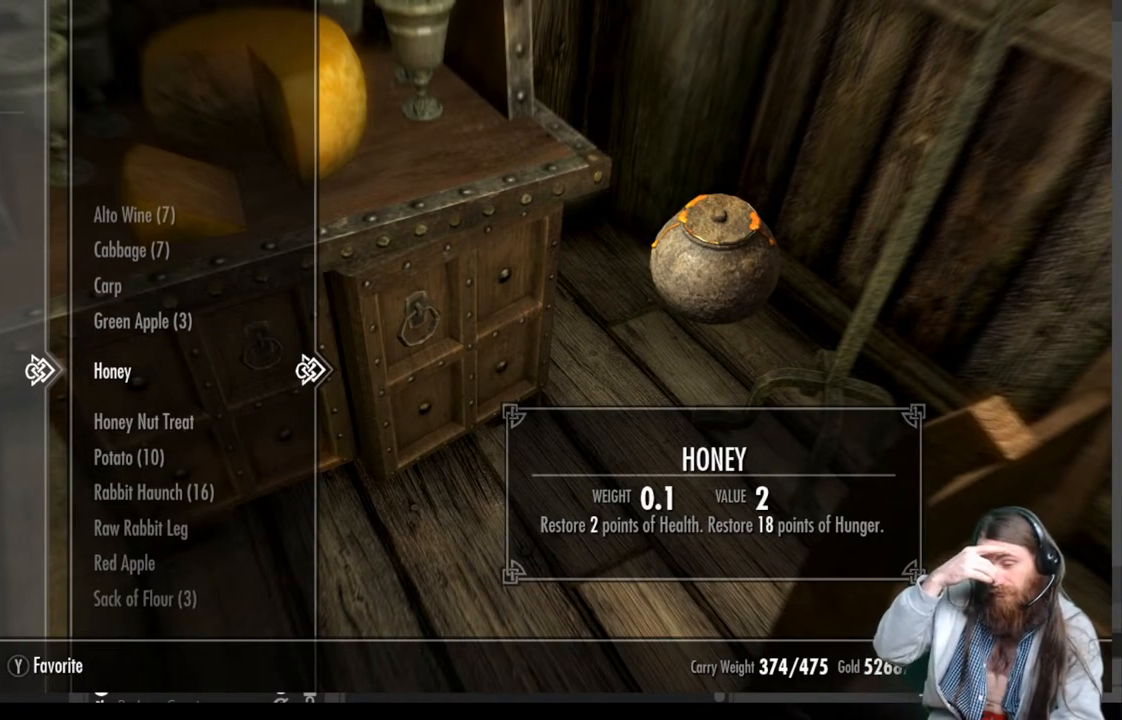
{"buttons": [], "left_stick": "center", "right_stick": "center", "events": []}
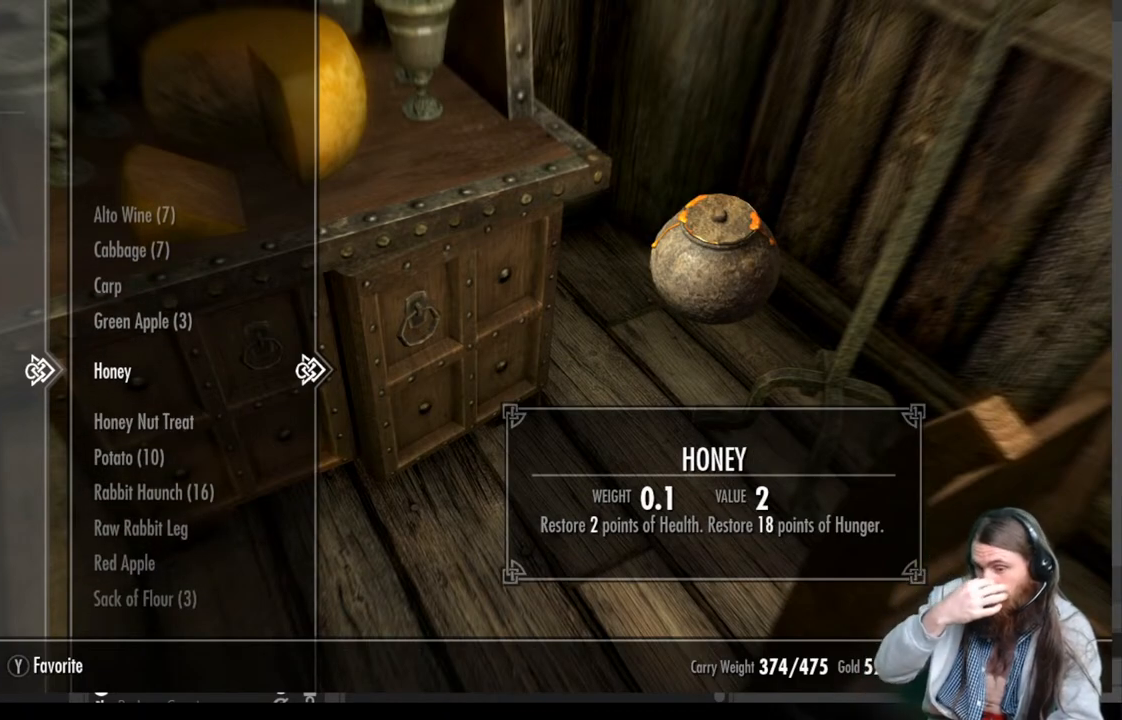
{"buttons": [], "left_stick": "center", "right_stick": "center", "events": []}
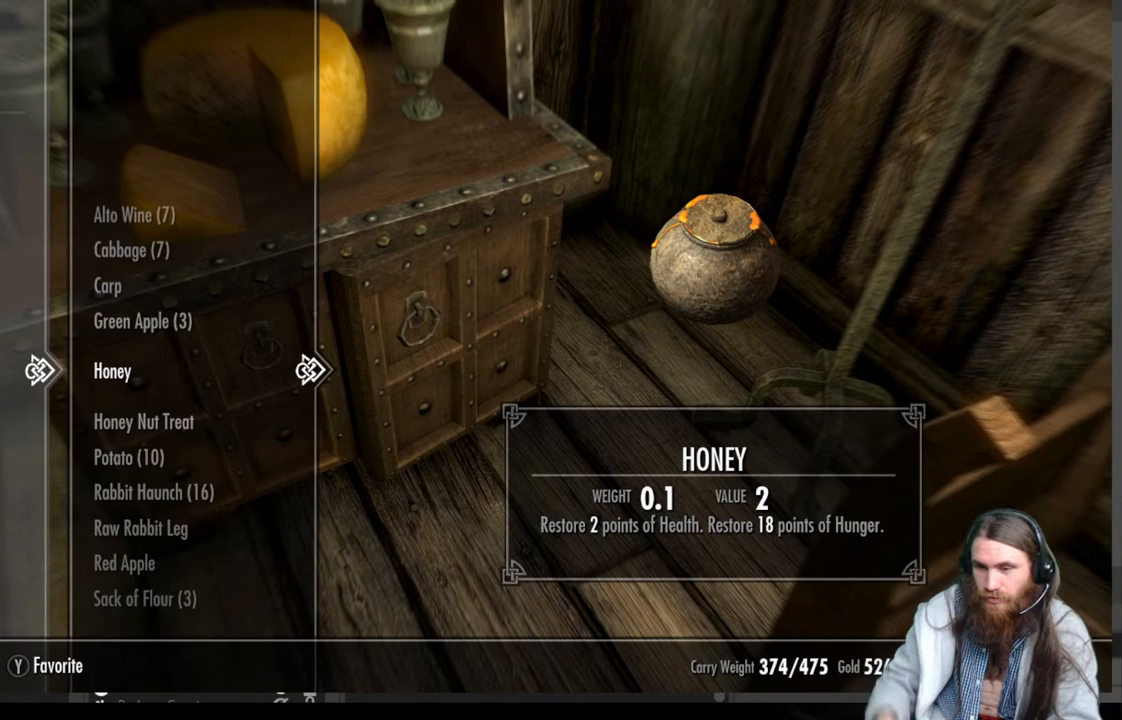
{"buttons": ["DPAD_DOWN"], "left_stick": "center", "right_stick": "center", "events": [[383, "DPAD_DOWN", "down"]]}
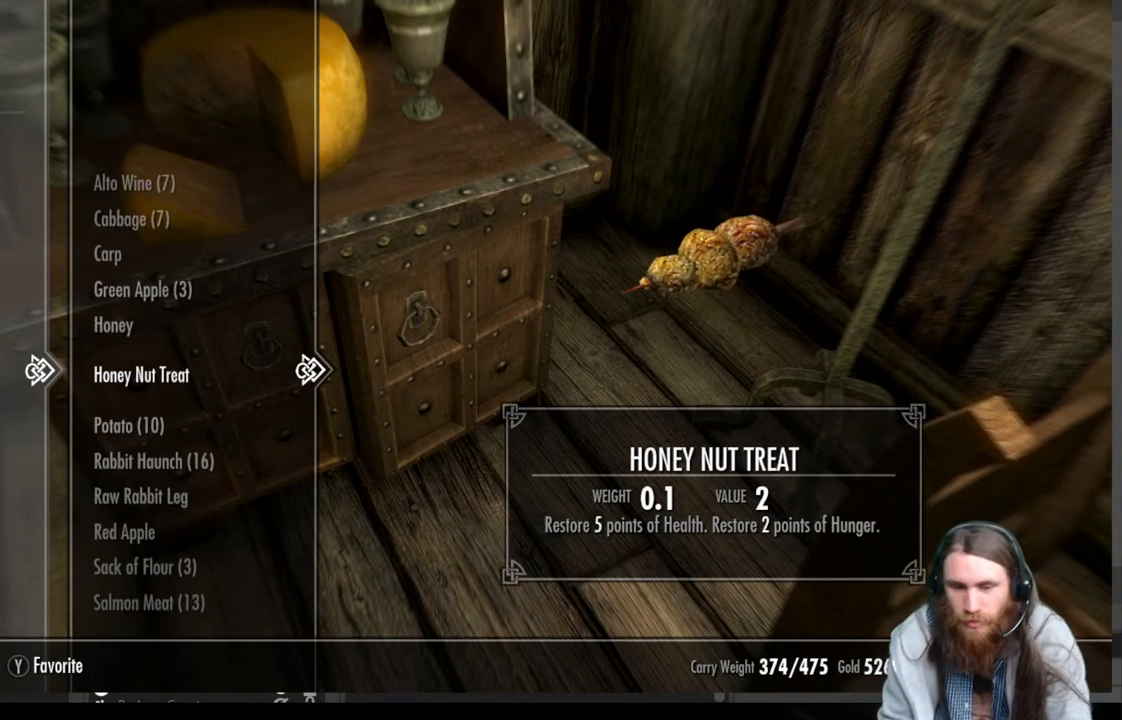
{"buttons": [], "left_stick": "center", "right_stick": "center", "events": [[33, "DPAD_DOWN", "up"]]}
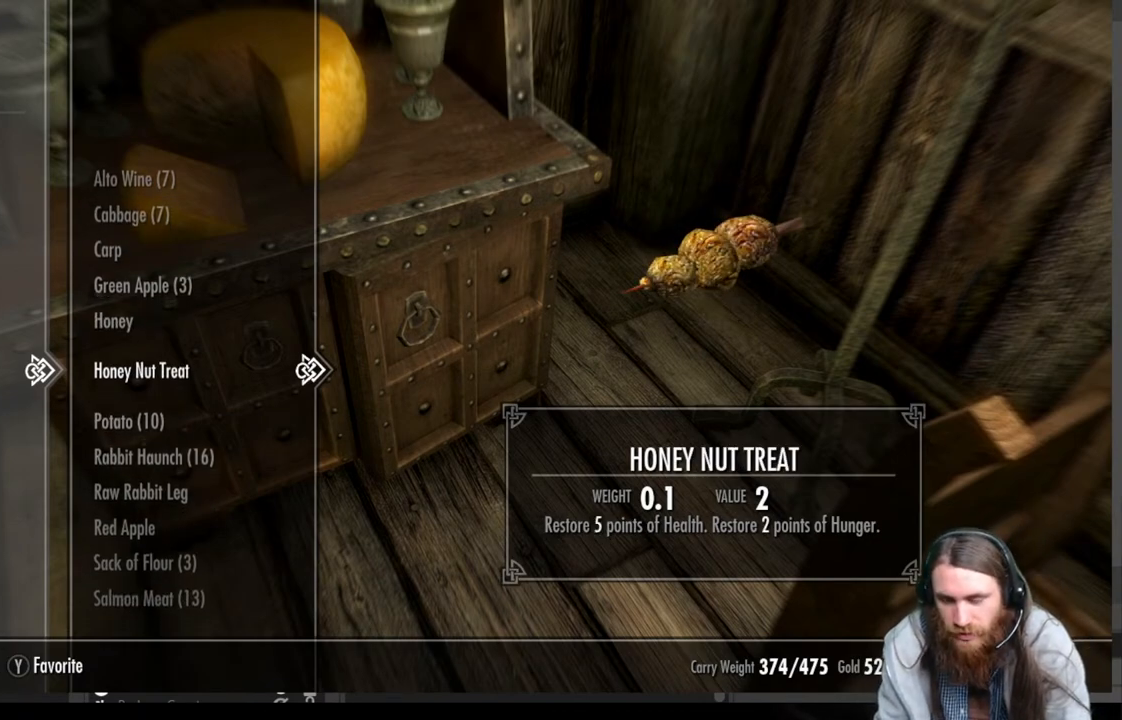
{"buttons": [], "left_stick": "center", "right_stick": "center", "events": []}
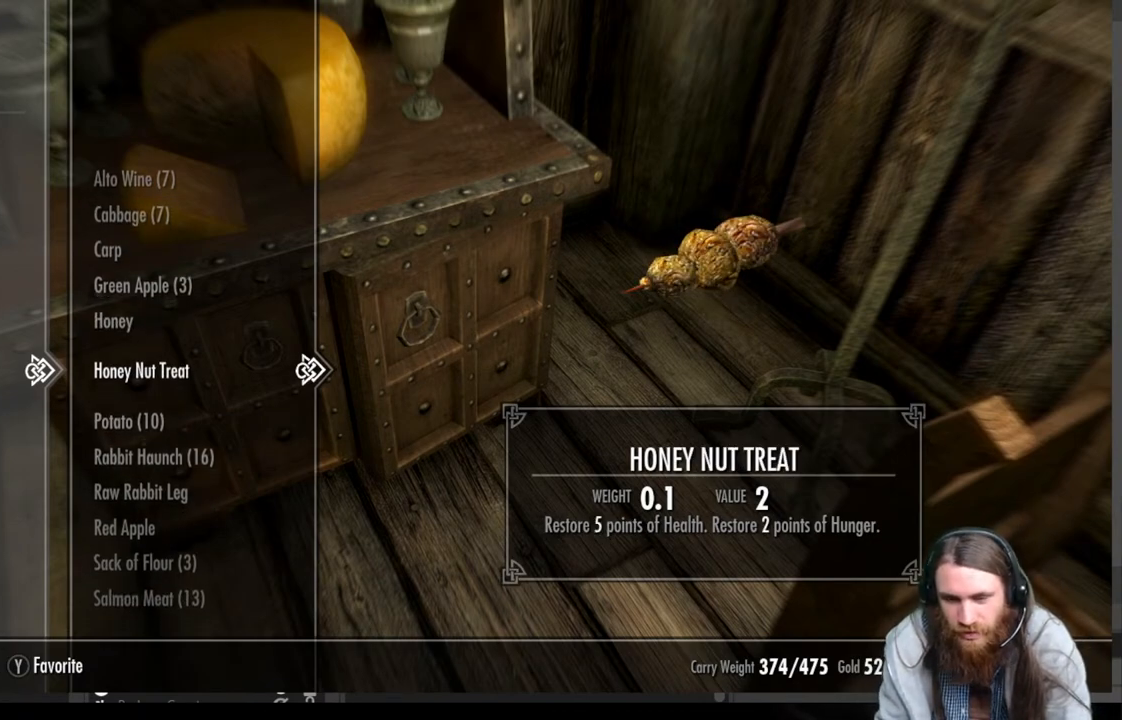
{"buttons": [], "left_stick": "center", "right_stick": "center", "events": []}
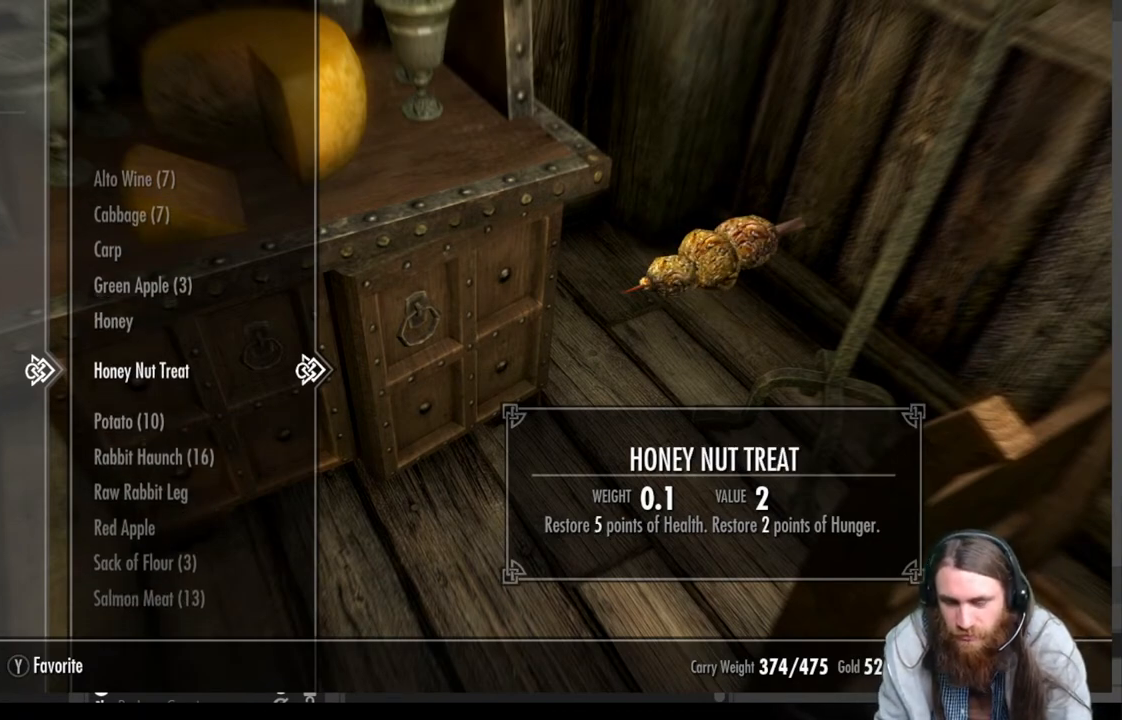
{"buttons": [], "left_stick": "center", "right_stick": "center", "events": []}
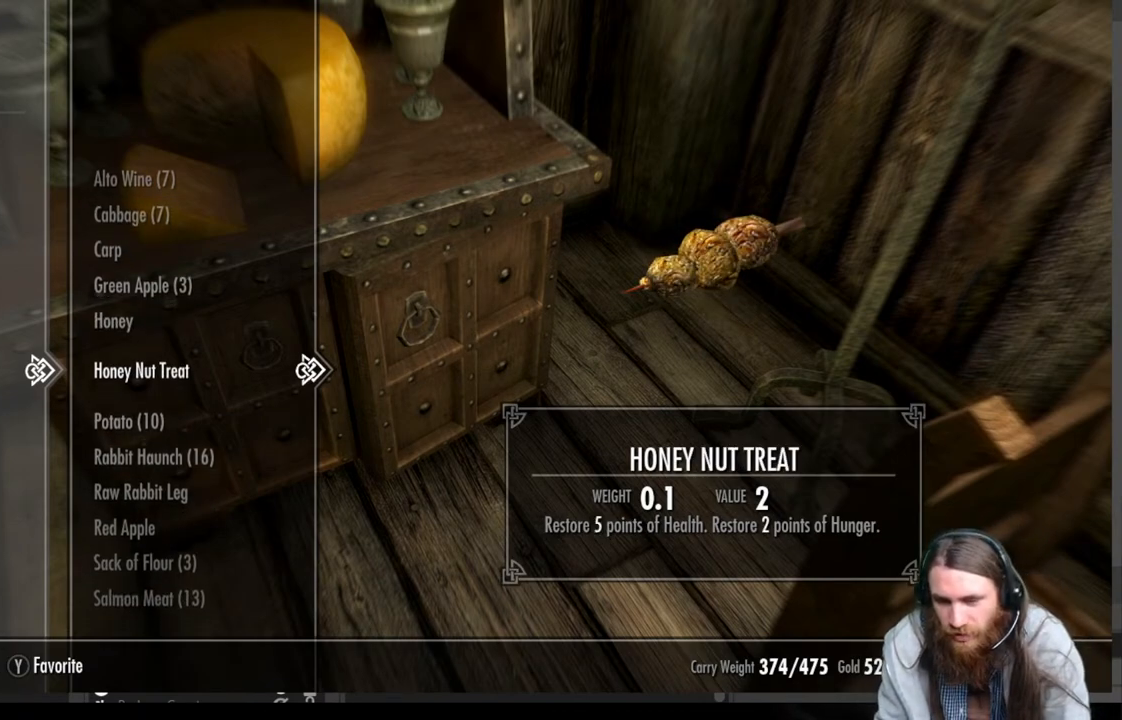
{"buttons": [], "left_stick": "center", "right_stick": "center", "events": []}
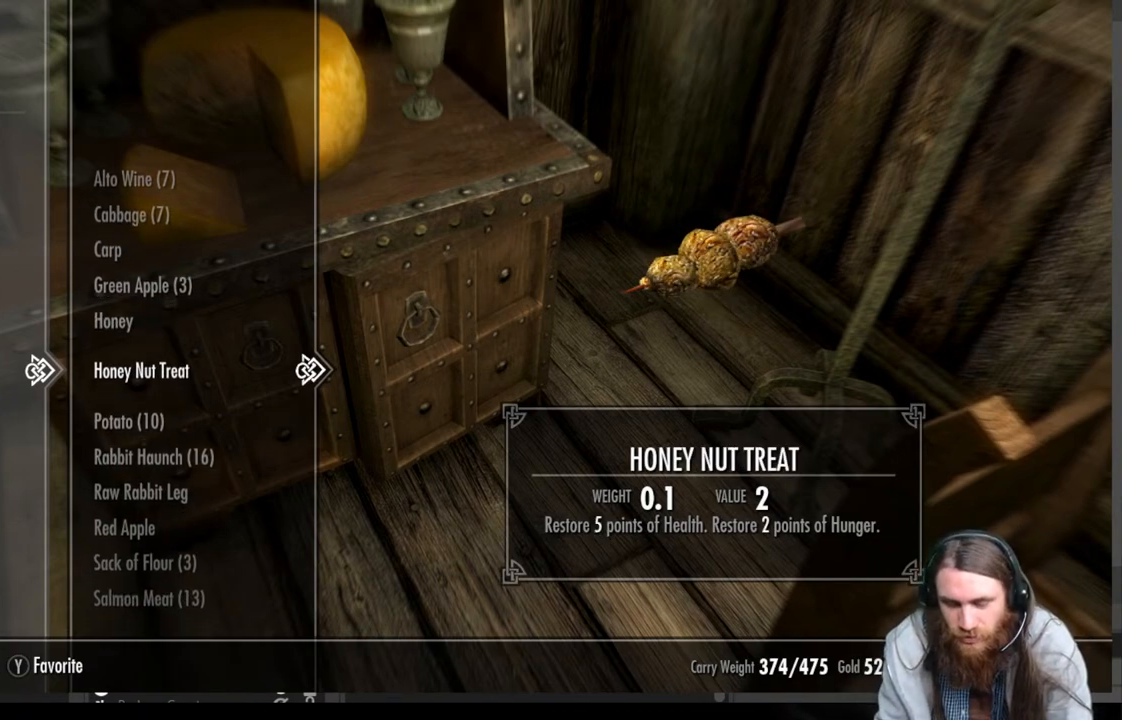
{"buttons": [], "left_stick": "center", "right_stick": "center", "events": [[117, "X", "down"], [200, "X", "up"]]}
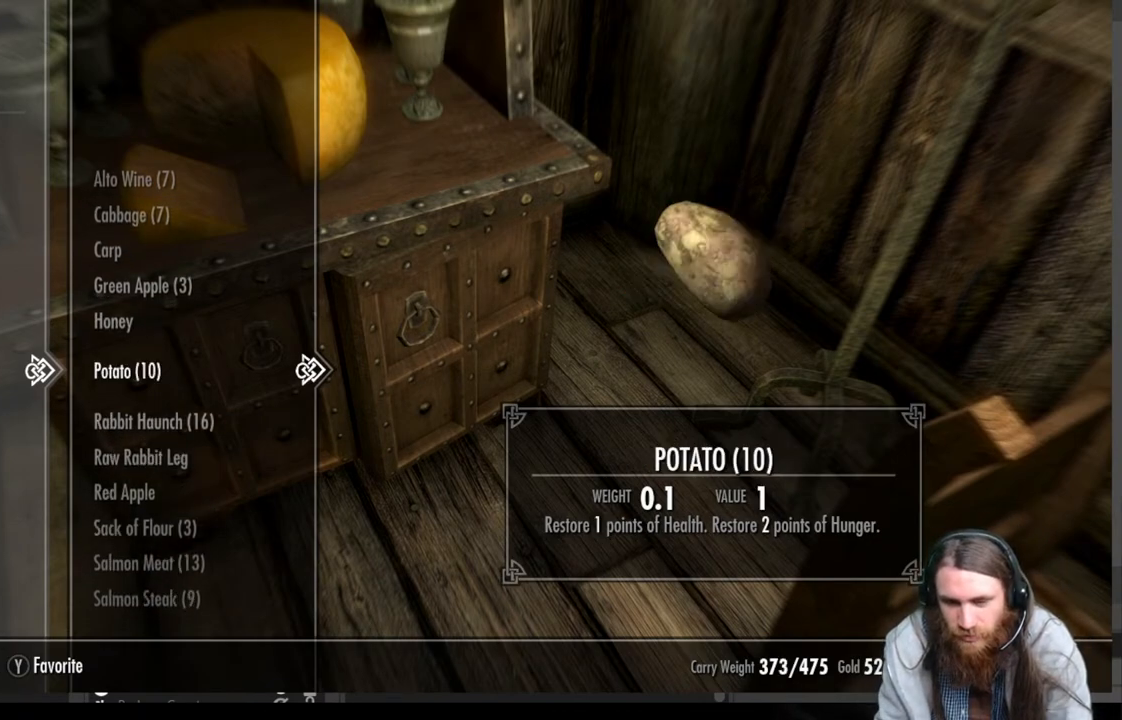
{"buttons": [], "left_stick": "center", "right_stick": "center", "events": [[117, "DPAD_DOWN", "down"], [250, "DPAD_DOWN", "up"]]}
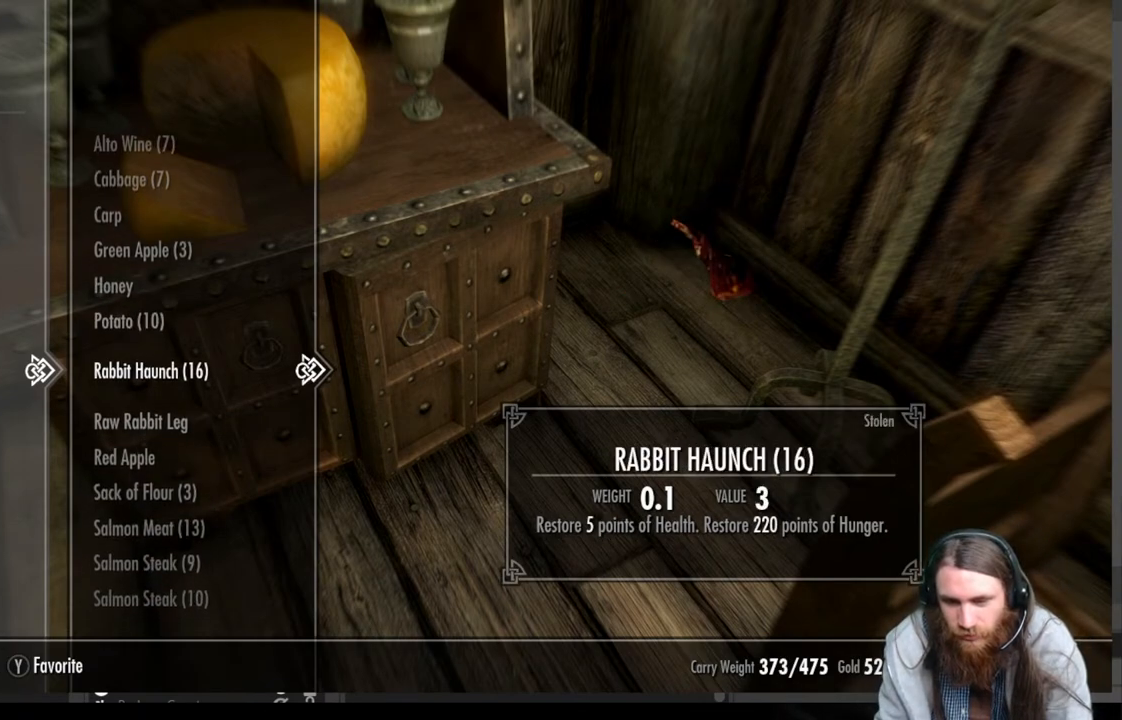
{"buttons": [], "left_stick": "center", "right_stick": "center", "events": []}
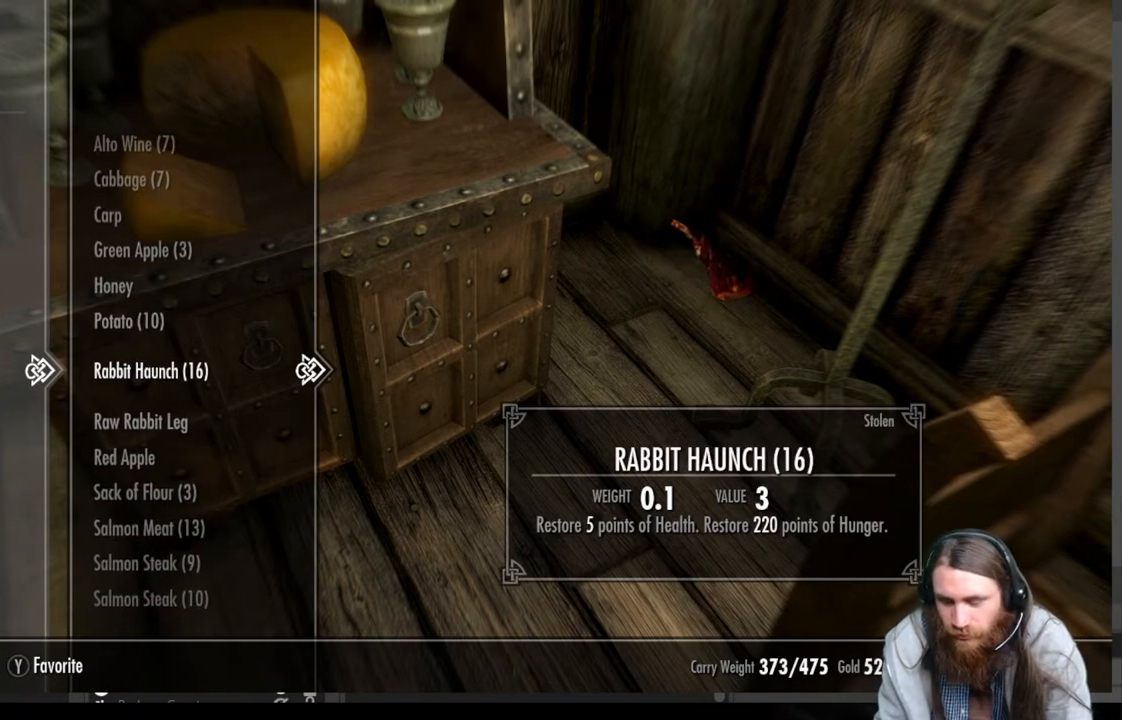
{"buttons": [], "left_stick": "center", "right_stick": "center", "events": [[217, "DPAD_DOWN", "down"], [333, "DPAD_DOWN", "up"]]}
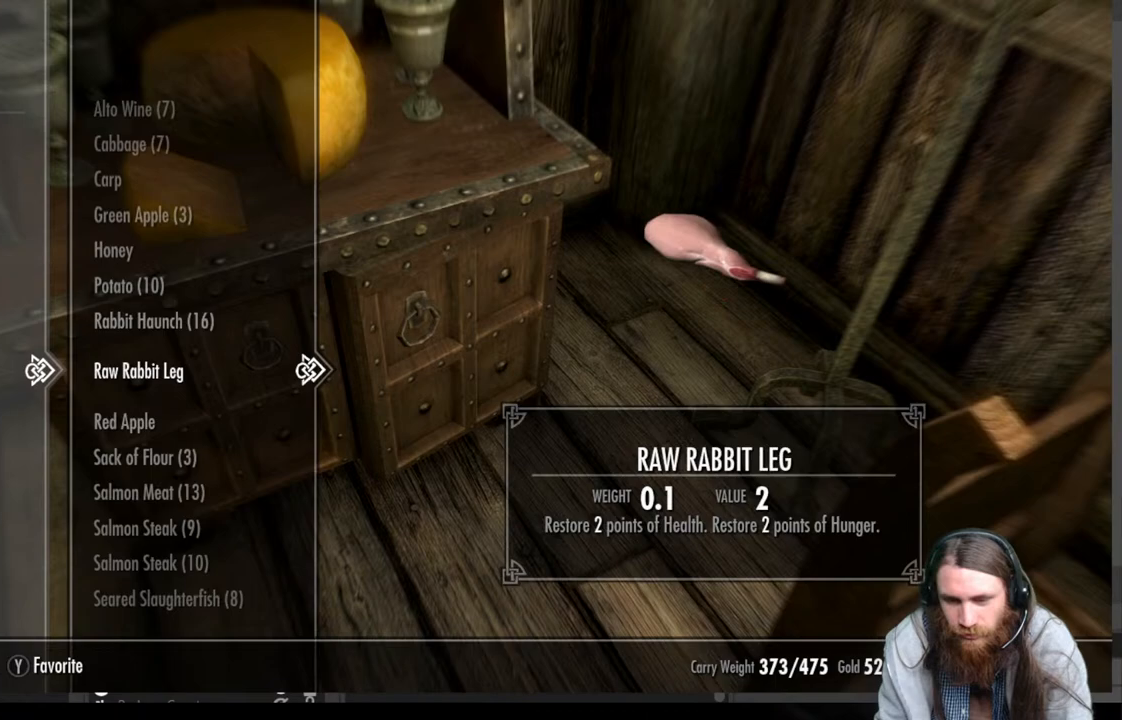
{"buttons": ["DPAD_DOWN"], "left_stick": "center", "right_stick": "center", "events": [[500, "DPAD_DOWN", "down"]]}
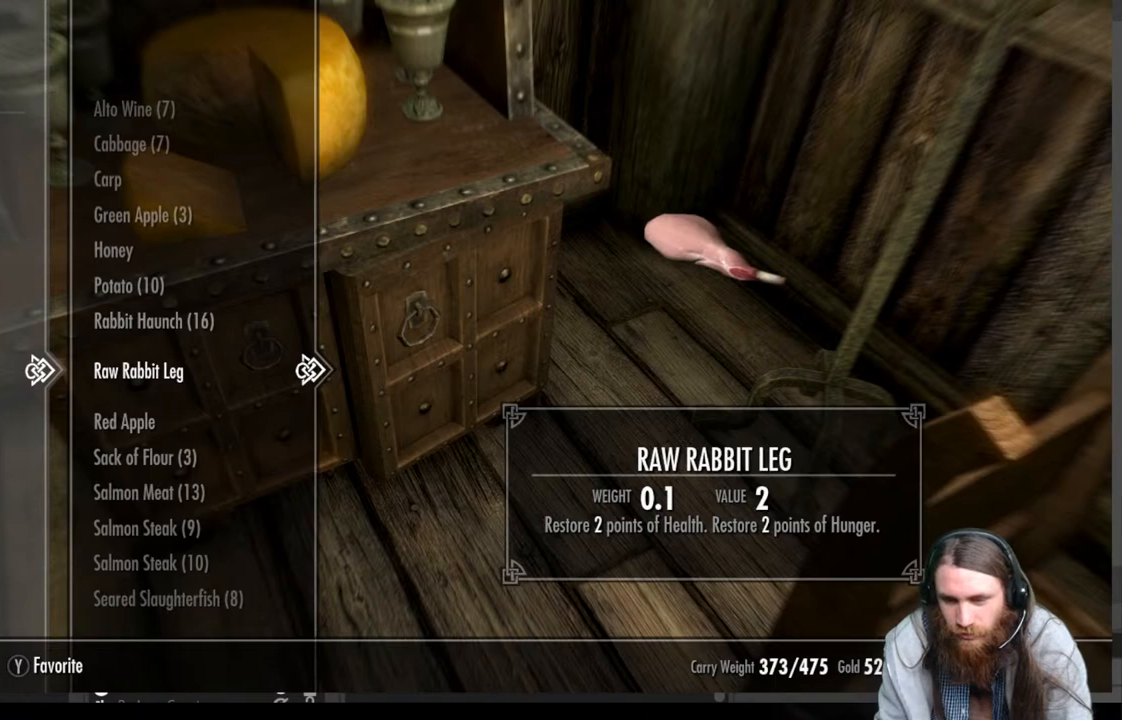
{"buttons": [], "left_stick": "center", "right_stick": "center", "events": [[133, "DPAD_DOWN", "up"]]}
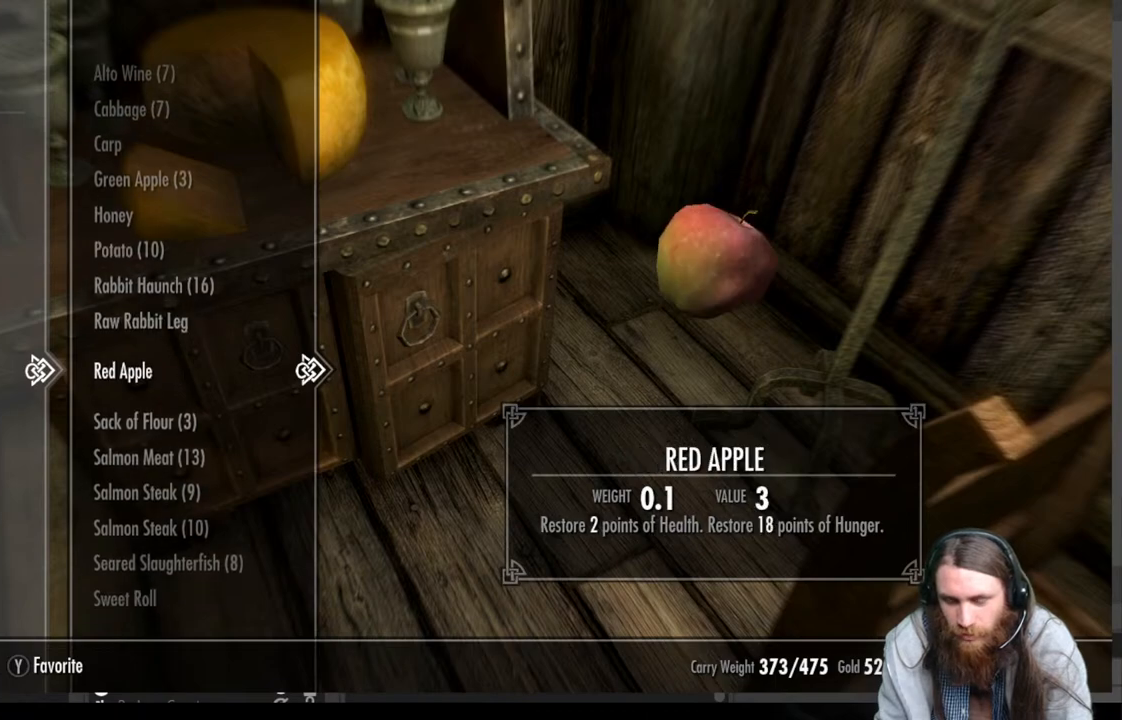
{"buttons": [], "left_stick": "center", "right_stick": "center", "events": [[200, "DPAD_DOWN", "down"], [317, "DPAD_DOWN", "up"]]}
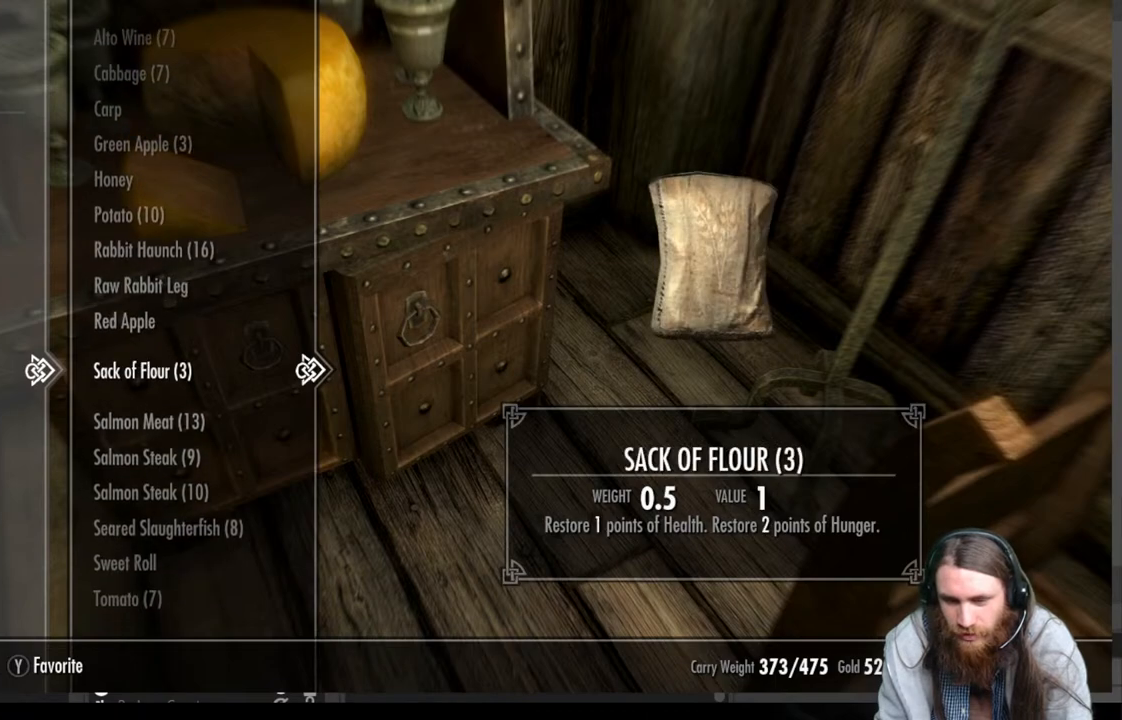
{"buttons": [], "left_stick": "center", "right_stick": "center", "events": [[183, "DPAD_DOWN", "down"], [333, "DPAD_DOWN", "up"]]}
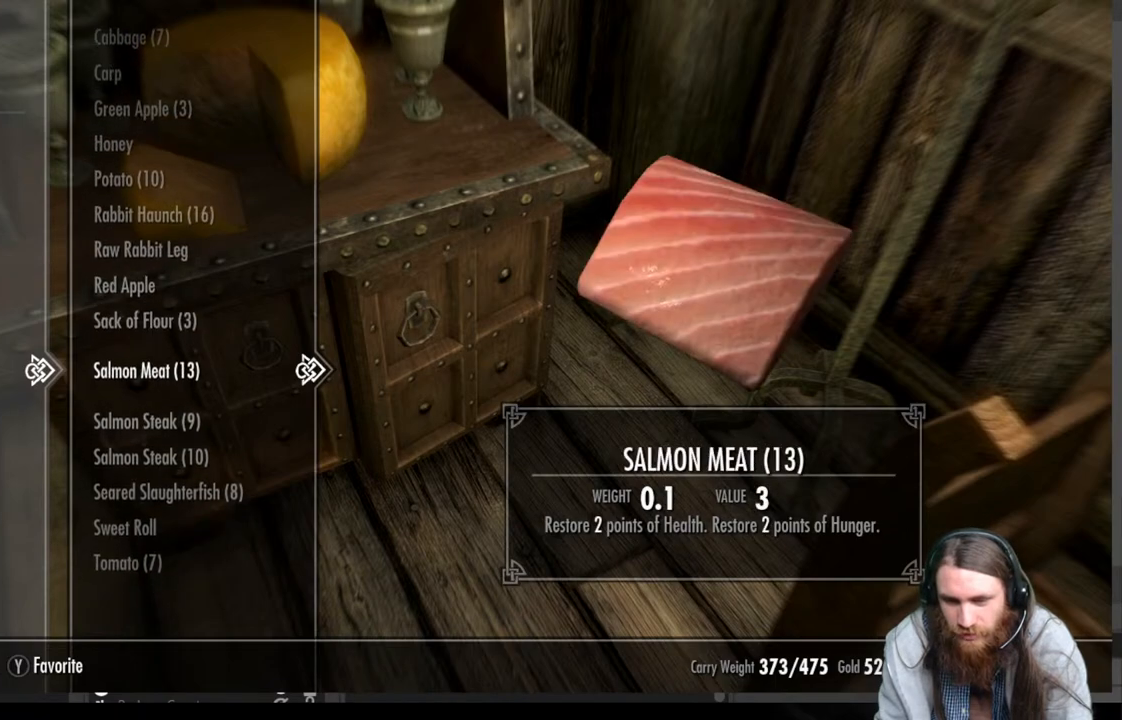
{"buttons": ["DPAD_DOWN"], "left_stick": "center", "right_stick": "center", "events": [[367, "DPAD_DOWN", "down"]]}
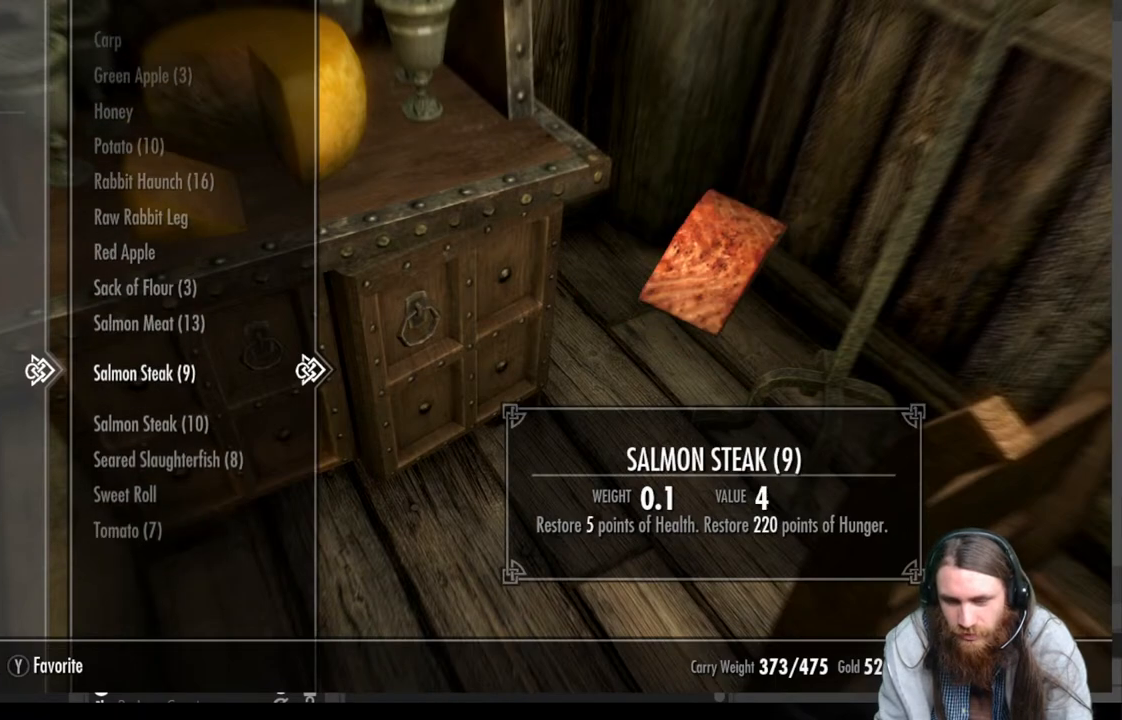
{"buttons": [], "left_stick": "center", "right_stick": "center", "events": [[17, "DPAD_DOWN", "up"]]}
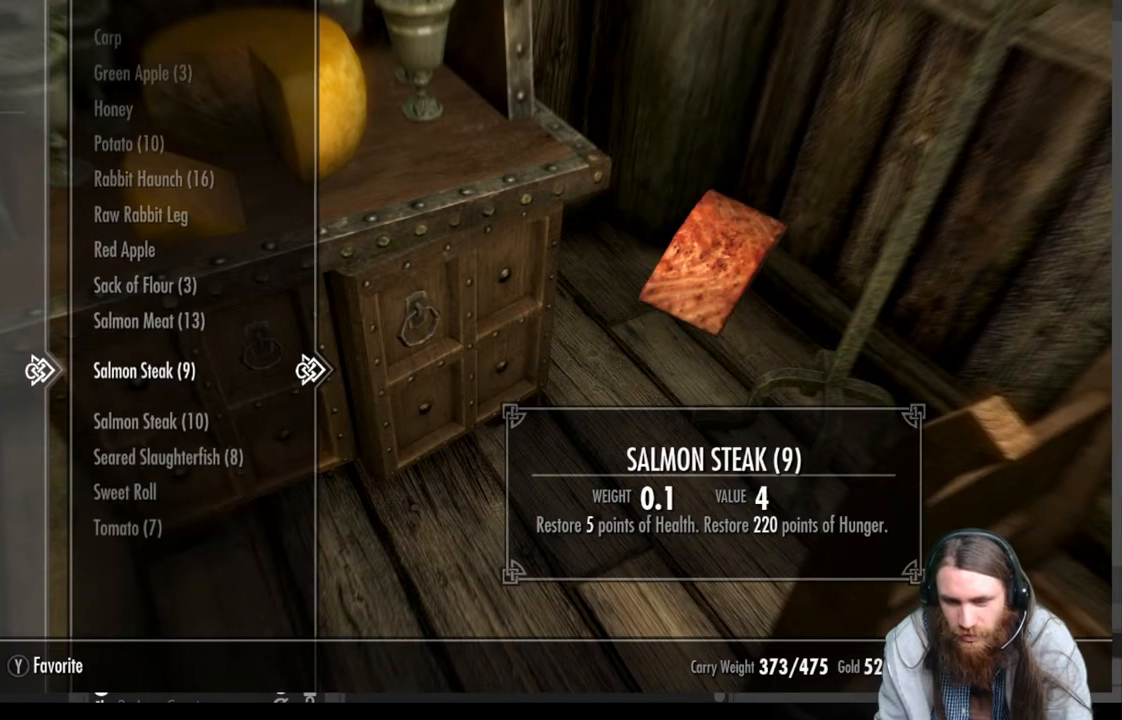
{"buttons": [], "left_stick": "center", "right_stick": "center", "events": [[133, "DPAD_DOWN", "down"], [300, "DPAD_DOWN", "up"]]}
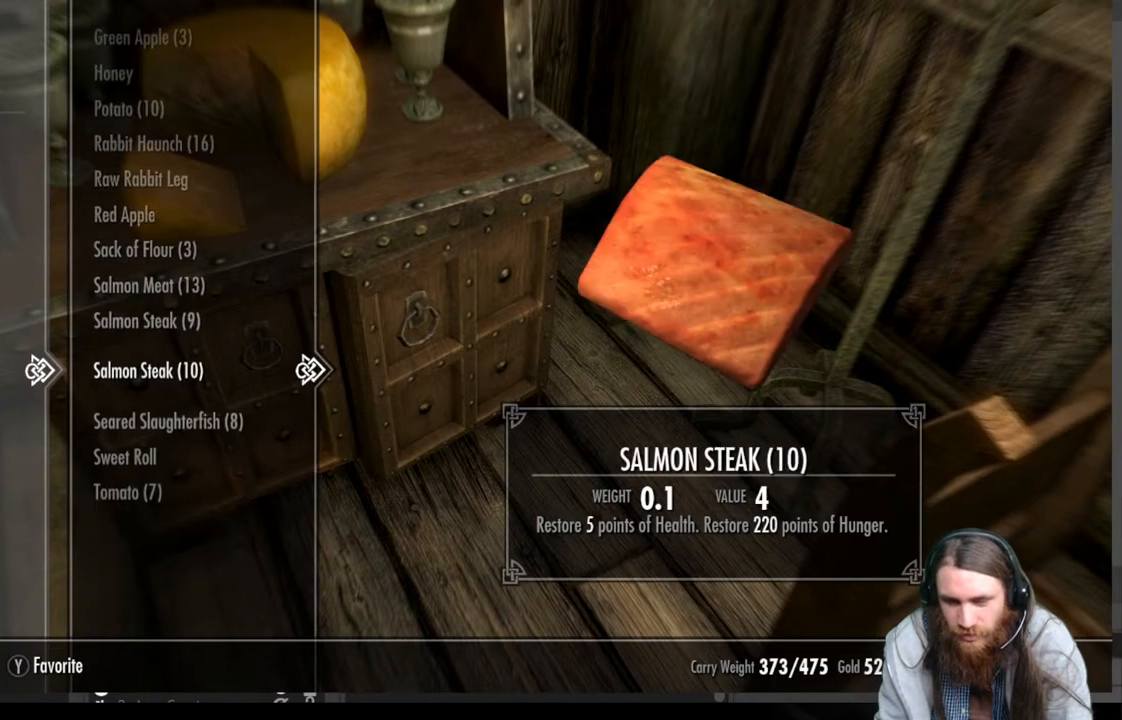
{"buttons": [], "left_stick": "center", "right_stick": "center", "events": [[283, "DPAD_UP", "down"], [450, "DPAD_UP", "up"]]}
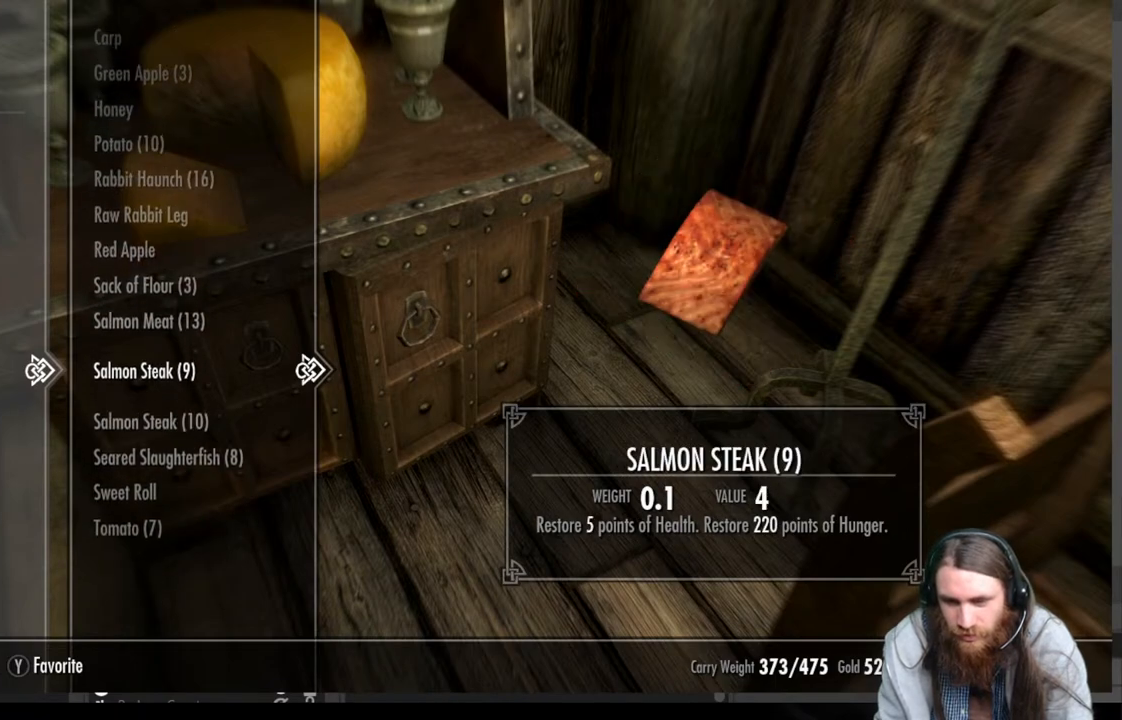
{"buttons": [], "left_stick": "center", "right_stick": "center", "events": [[233, "DPAD_DOWN", "down"], [383, "DPAD_DOWN", "up"]]}
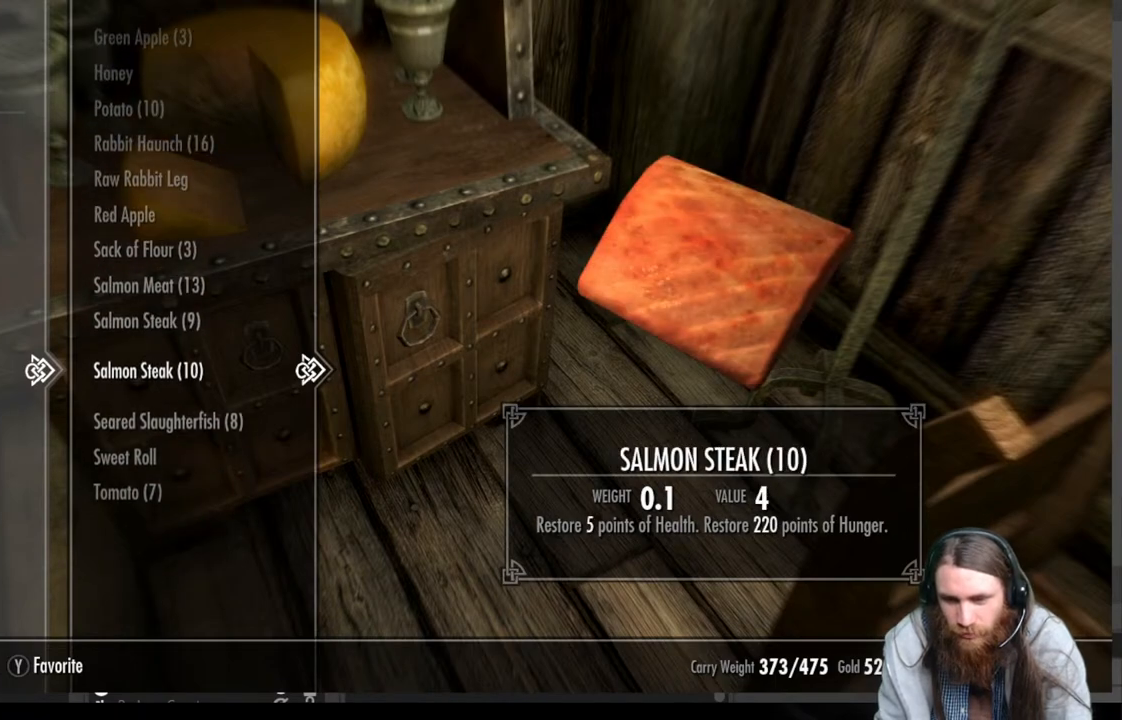
{"buttons": [], "left_stick": "center", "right_stick": "center", "events": []}
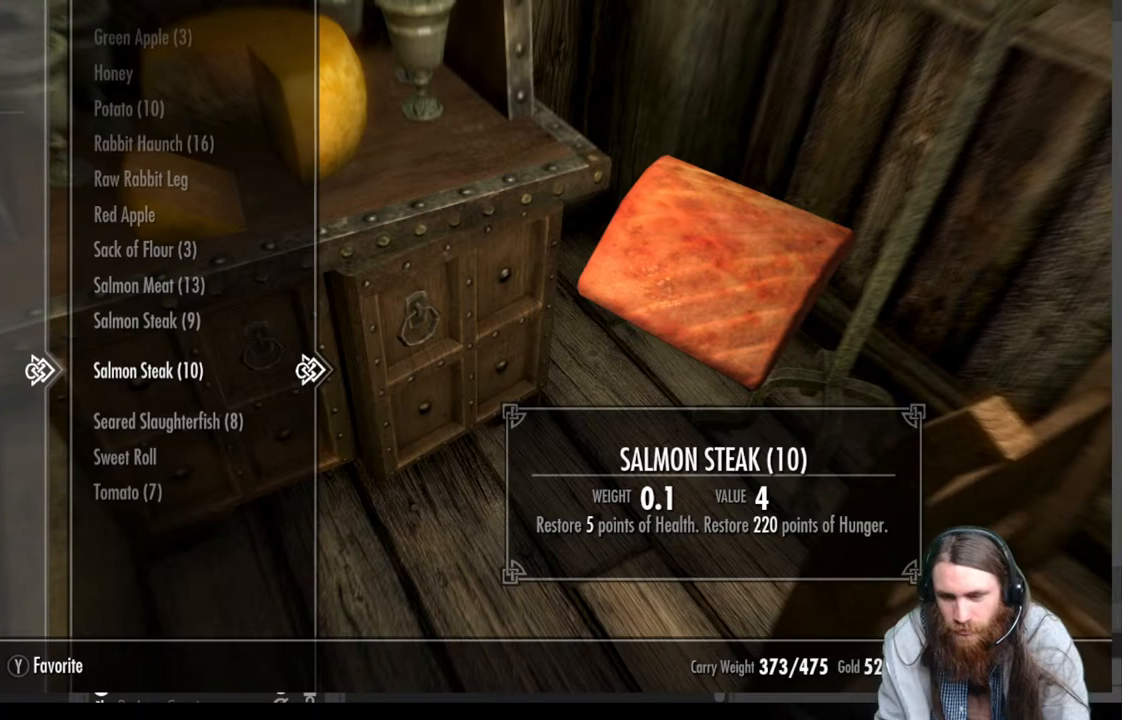
{"buttons": [], "left_stick": "center", "right_stick": "center", "events": []}
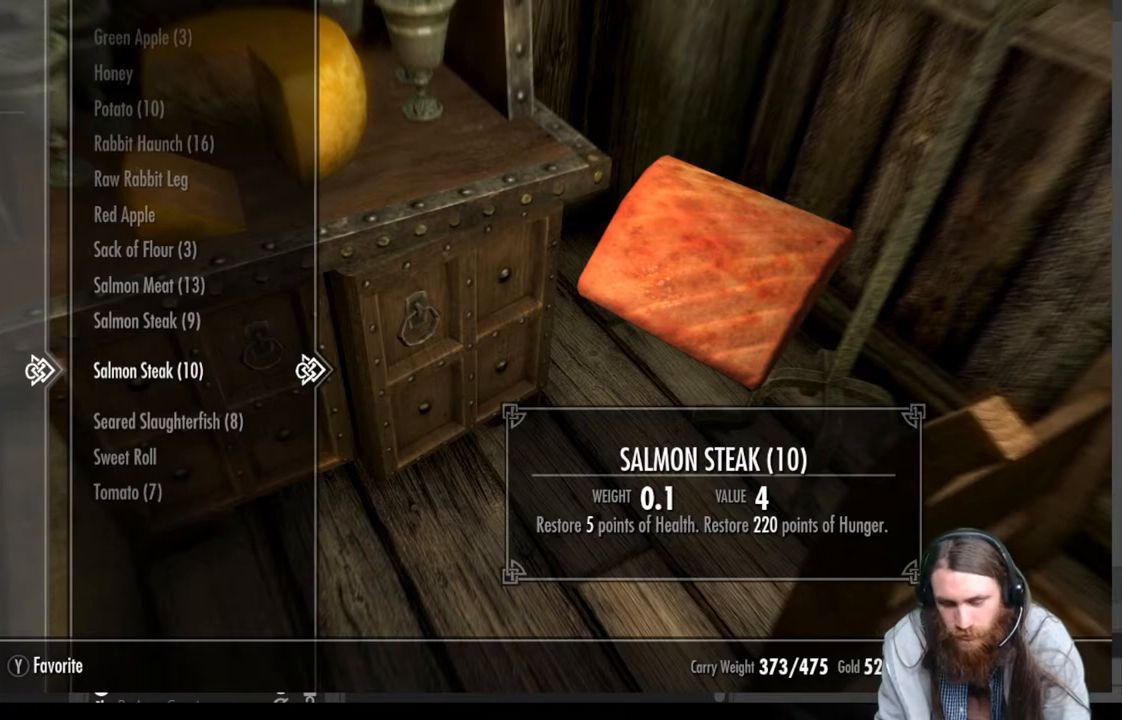
{"buttons": [], "left_stick": "center", "right_stick": "center", "events": []}
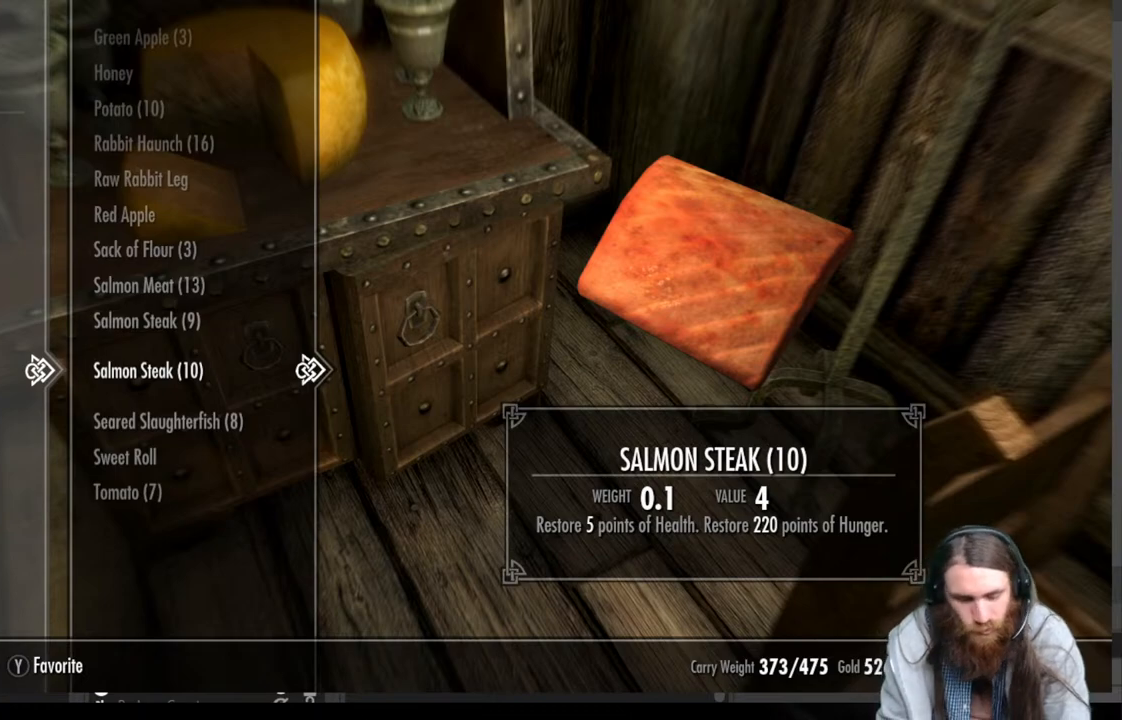
{"buttons": [], "left_stick": "center", "right_stick": "center", "events": []}